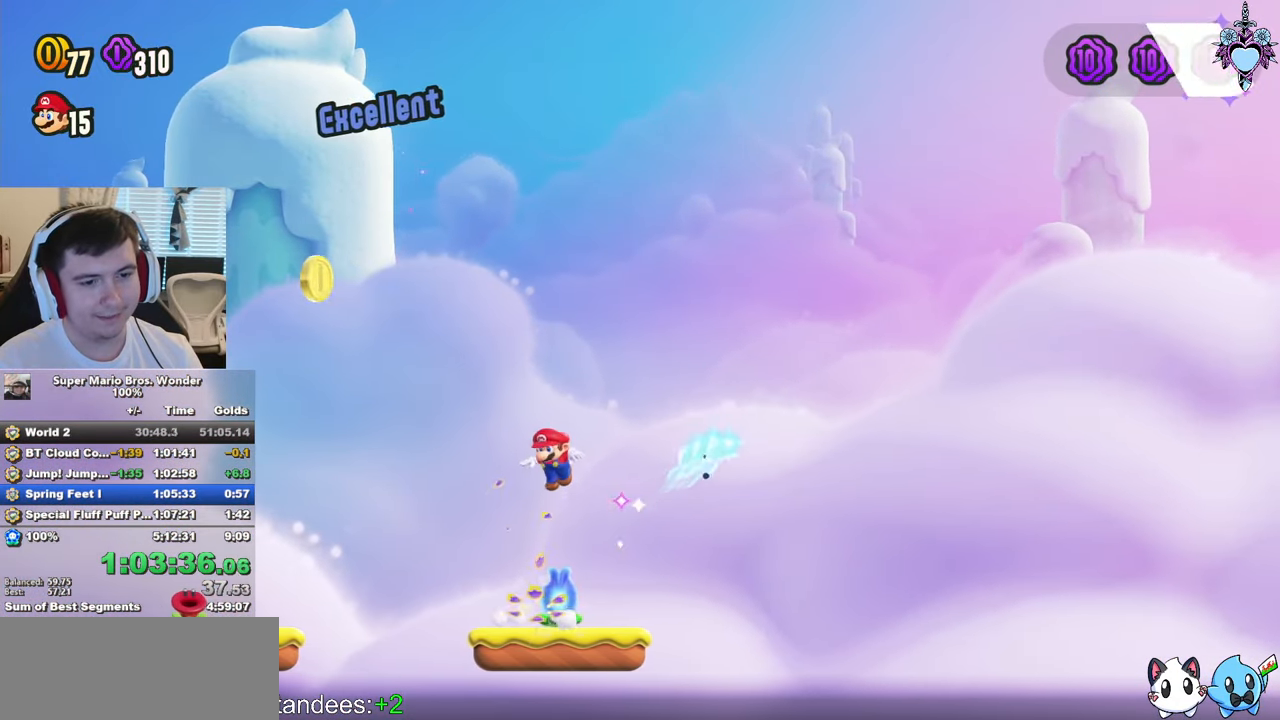
Gameplay with a controller (PlayStation layout); each line is a JSON object with the inputs held at the frame after it. "events" lists button and stick changes between this image and that frame as [ms after this image, input, new state], when the widget could be followed in between. Not read: L3 R3.
{"buttons": ["SQUARE"], "left_stick": "center", "right_stick": "center", "events": []}
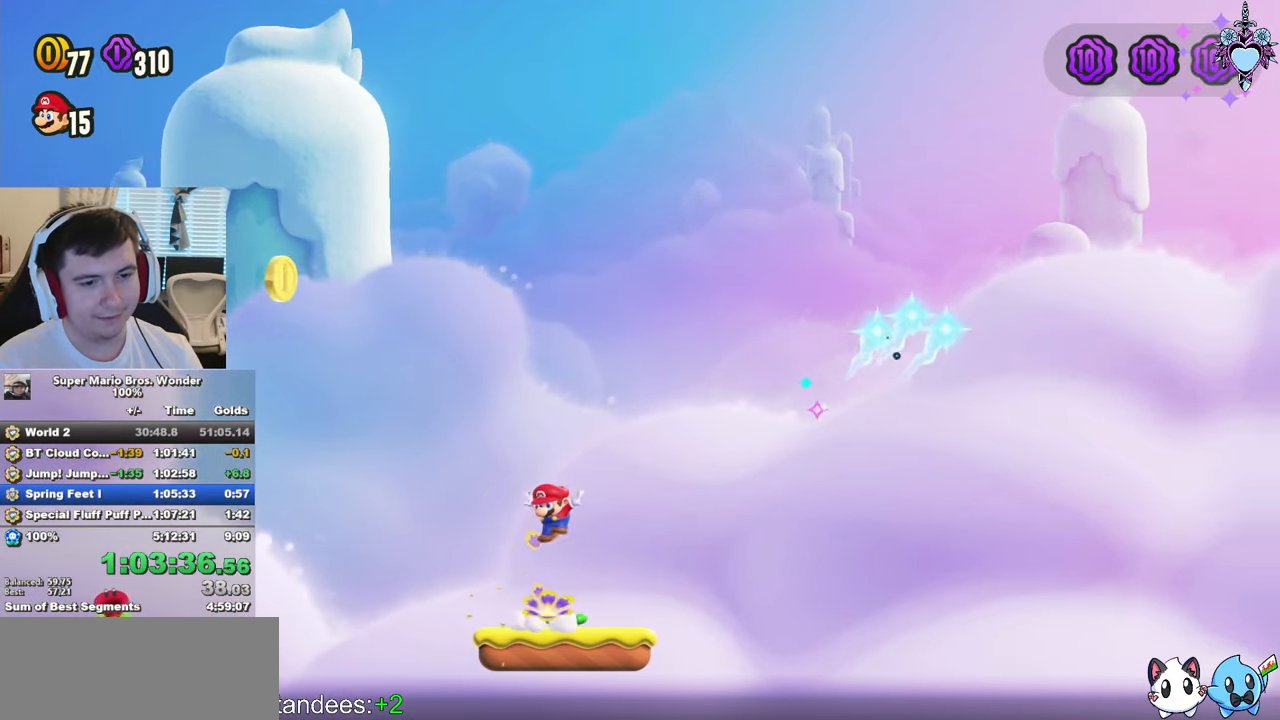
{"buttons": ["SQUARE", "DPAD_RIGHT"], "left_stick": "center", "right_stick": "center", "events": [[100, "DPAD_RIGHT", "down"], [250, "DPAD_RIGHT", "up"], [433, "DPAD_RIGHT", "down"]]}
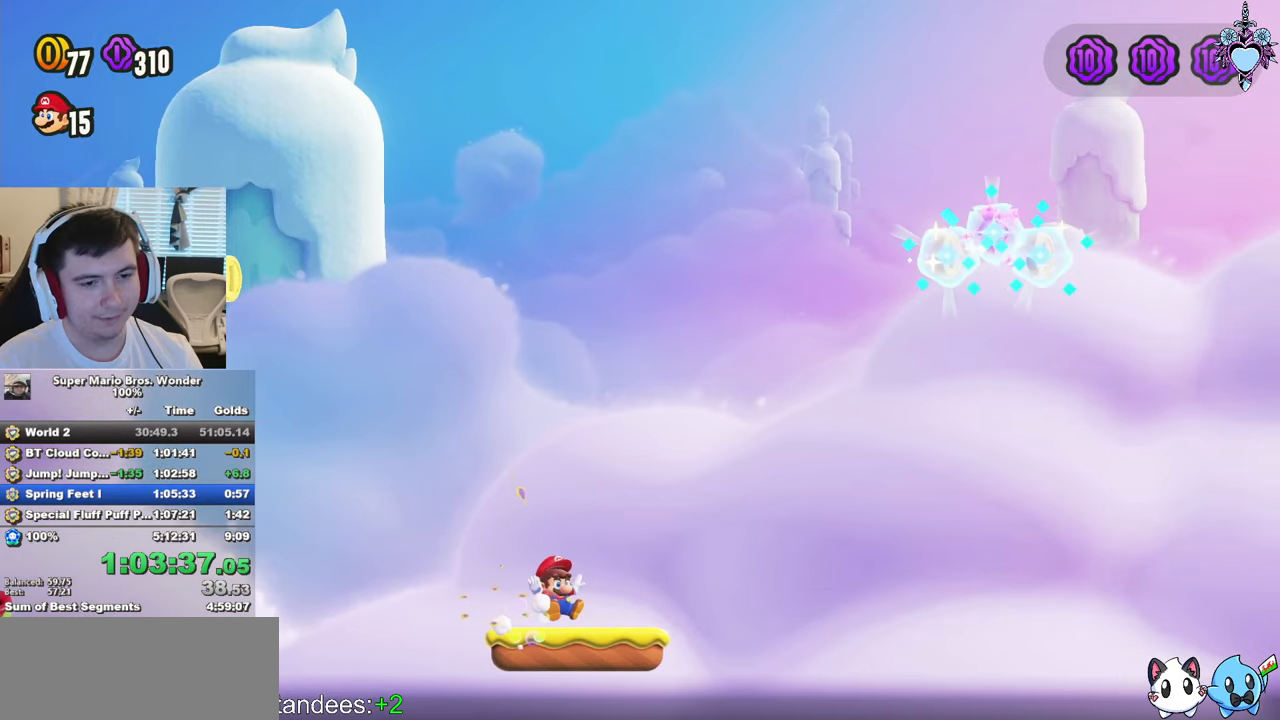
{"buttons": ["SQUARE"], "left_stick": "center", "right_stick": "center", "events": [[16, "DPAD_RIGHT", "up"], [216, "DPAD_RIGHT", "down"], [500, "DPAD_RIGHT", "up"]]}
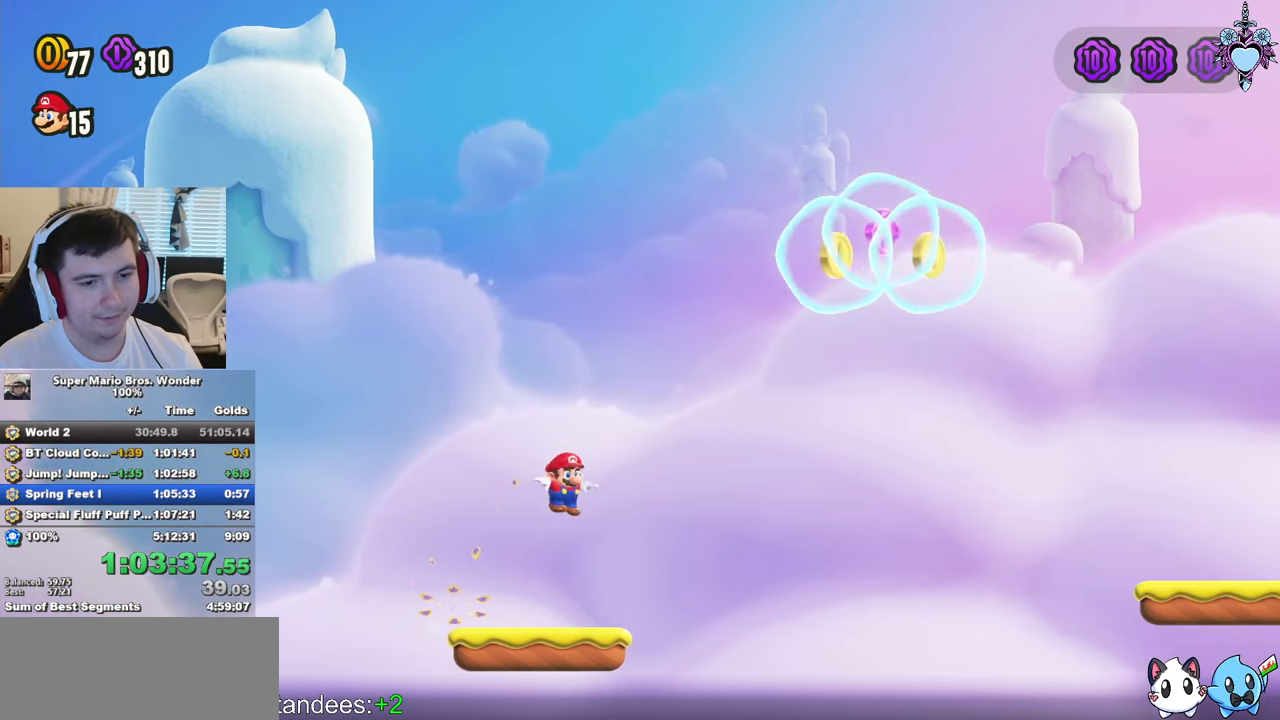
{"buttons": ["CROSS", "SQUARE", "DPAD_RIGHT"], "left_stick": "center", "right_stick": "center", "events": [[50, "DPAD_RIGHT", "down"], [100, "CROSS", "down"]]}
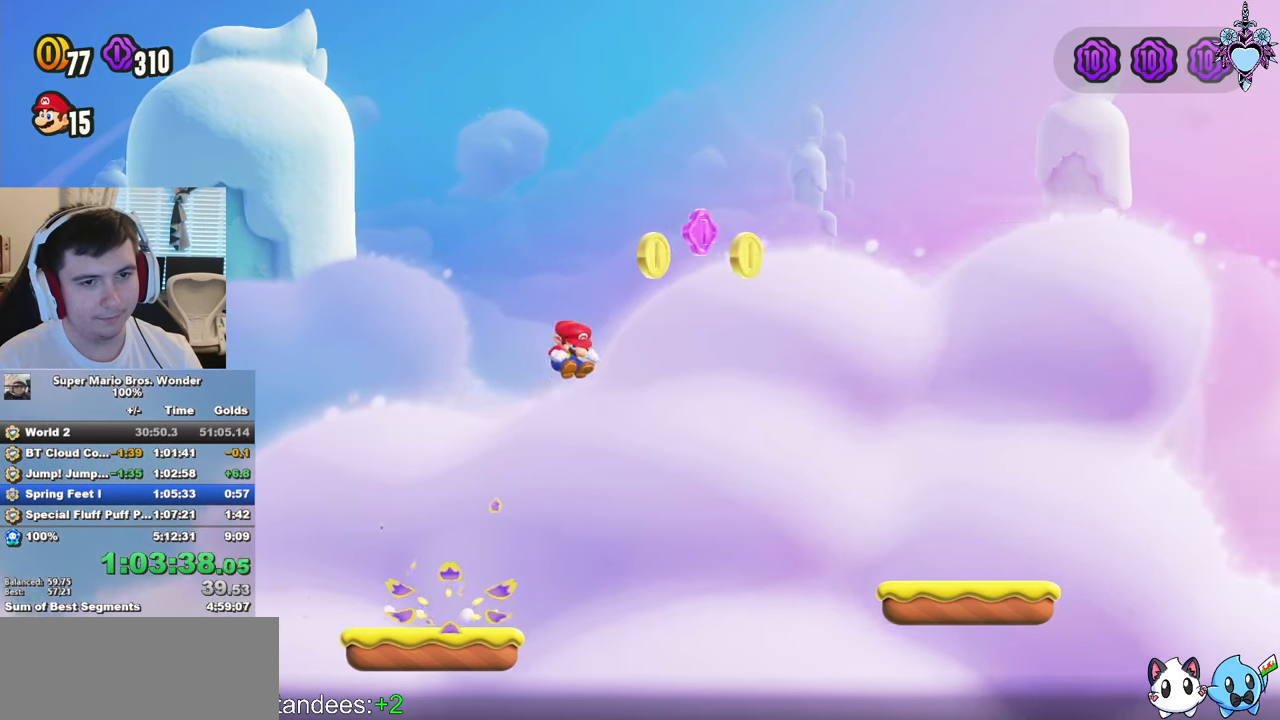
{"buttons": ["SQUARE", "DPAD_RIGHT"], "left_stick": "center", "right_stick": "center", "events": [[50, "DPAD_RIGHT", "up"], [183, "CROSS", "up"], [316, "DPAD_RIGHT", "down"]]}
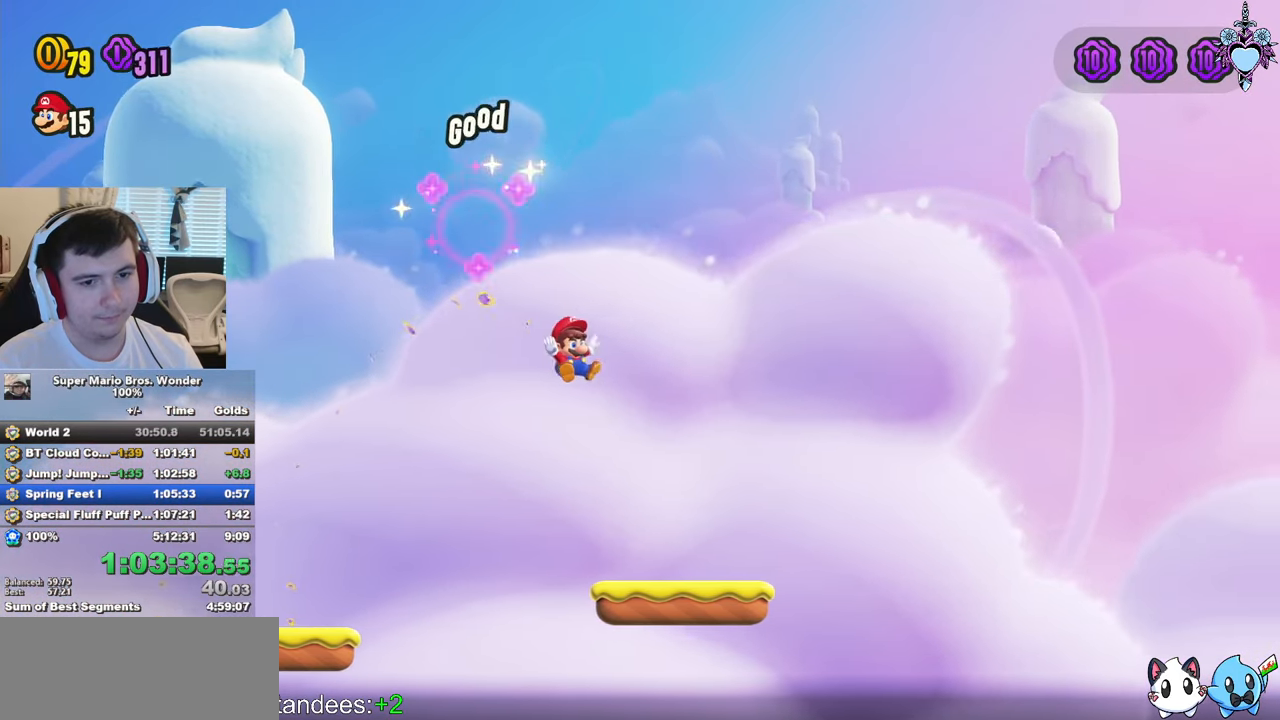
{"buttons": ["CROSS", "SQUARE", "DPAD_RIGHT"], "left_stick": "center", "right_stick": "center", "events": [[116, "CROSS", "down"]]}
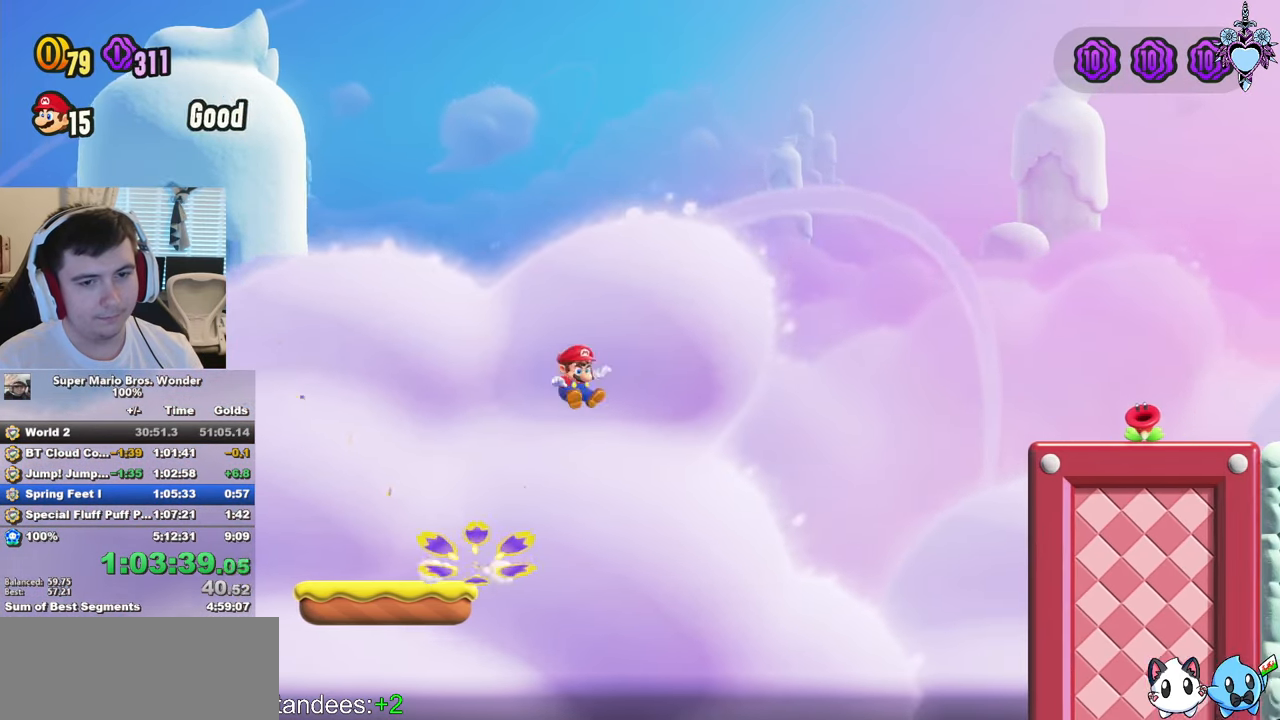
{"buttons": ["CROSS", "SQUARE", "DPAD_RIGHT"], "left_stick": "center", "right_stick": "center", "events": [[300, "R1", "down"], [433, "R1", "up"]]}
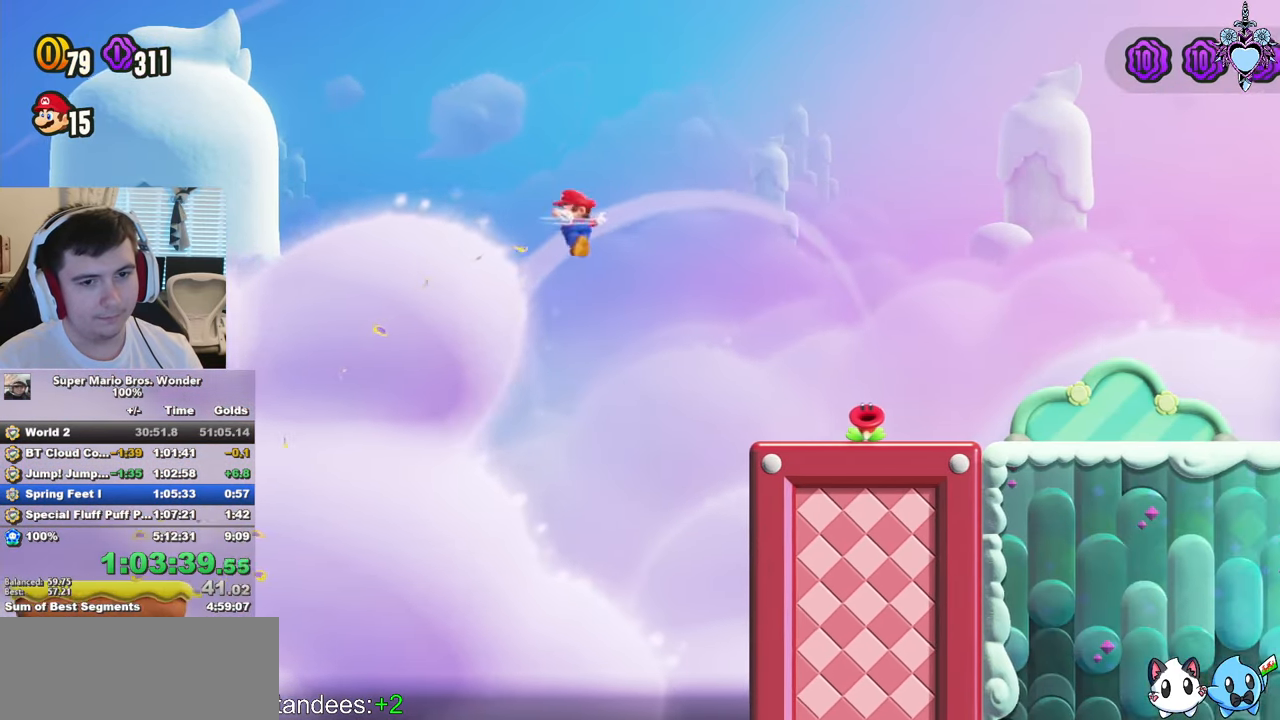
{"buttons": ["CROSS", "SQUARE", "DPAD_RIGHT"], "left_stick": "center", "right_stick": "center", "events": []}
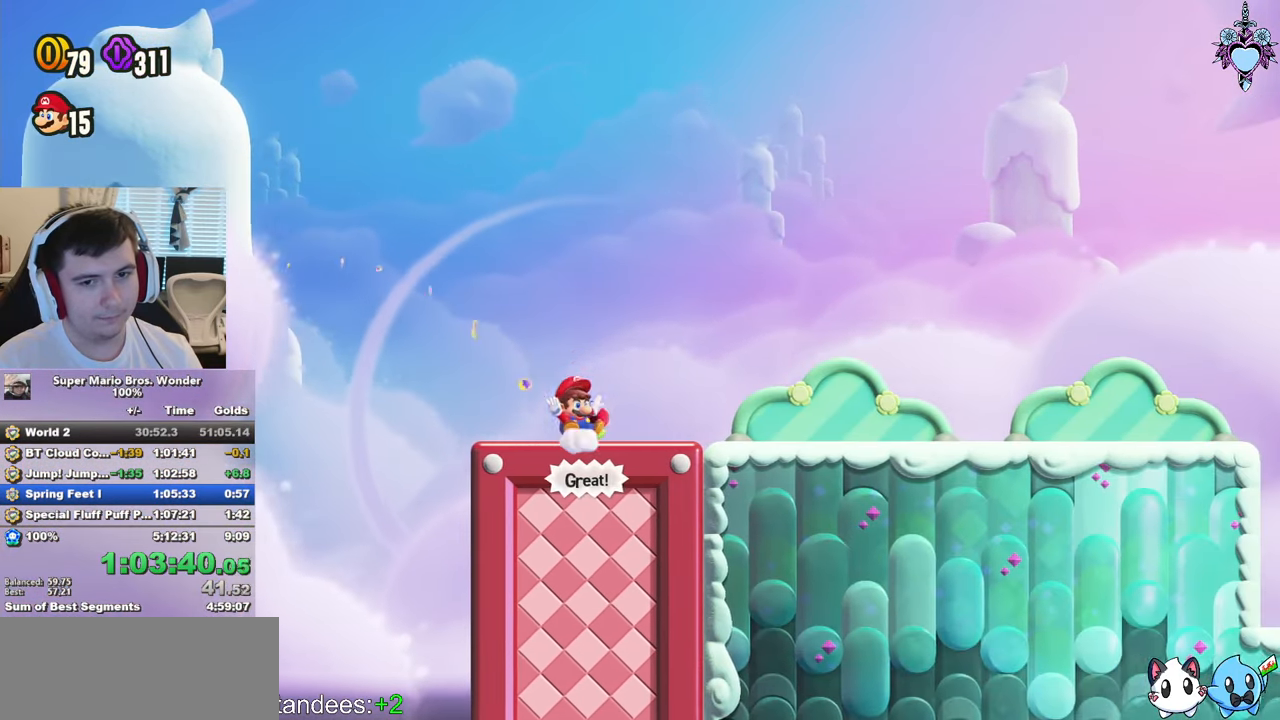
{"buttons": ["CROSS", "SQUARE", "DPAD_RIGHT"], "left_stick": "center", "right_stick": "center", "events": []}
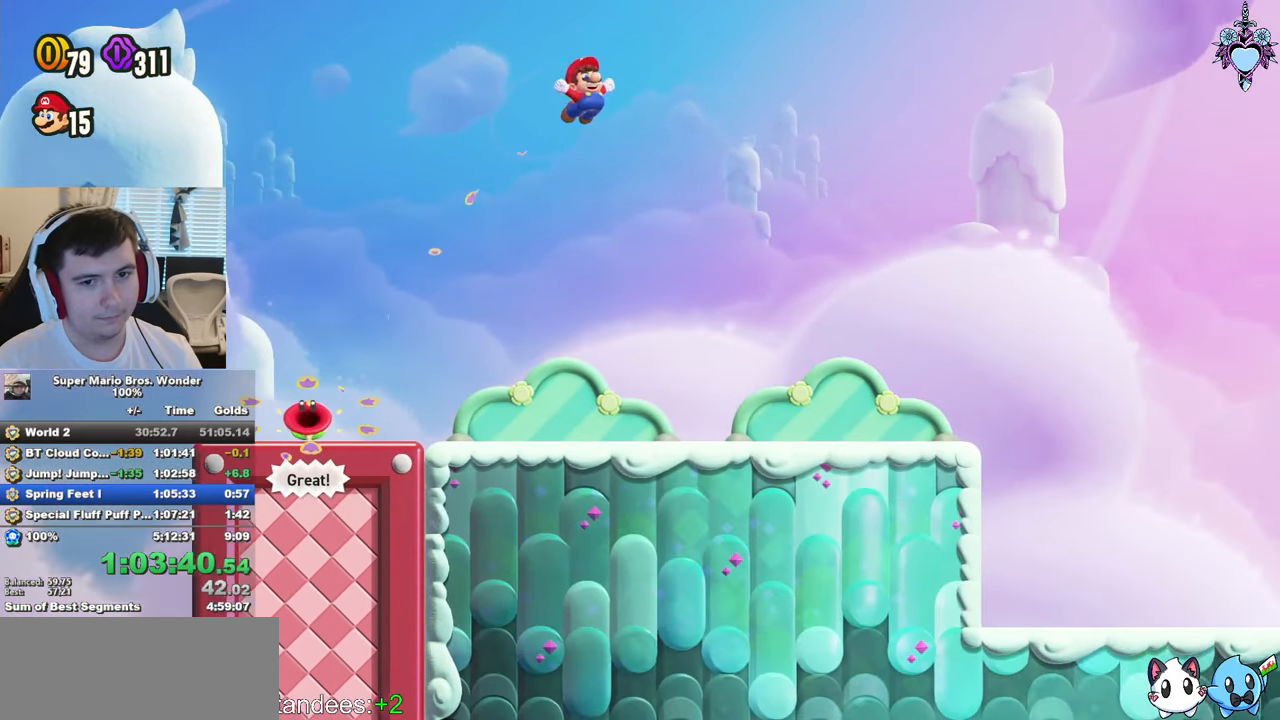
{"buttons": ["CROSS", "SQUARE", "DPAD_RIGHT"], "left_stick": "center", "right_stick": "center", "events": []}
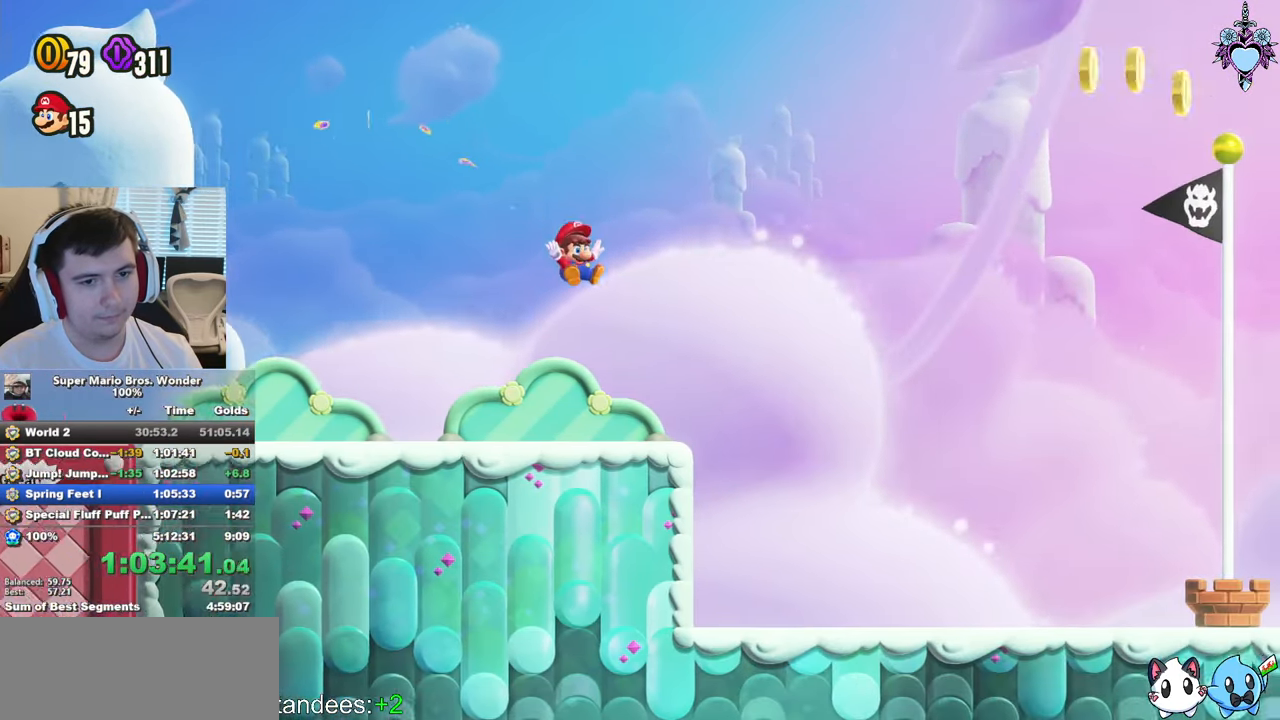
{"buttons": ["CROSS", "SQUARE", "DPAD_RIGHT"], "left_stick": "center", "right_stick": "center", "events": []}
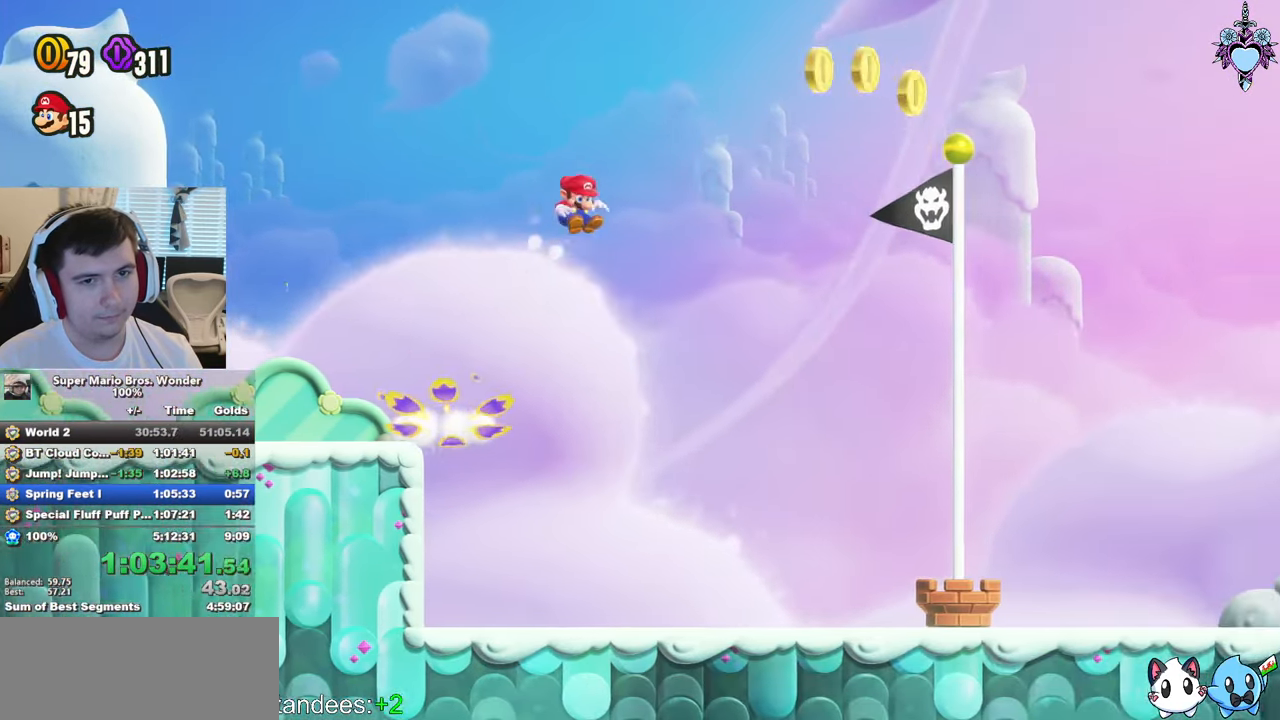
{"buttons": ["CROSS", "SQUARE", "R1", "DPAD_RIGHT"], "left_stick": "center", "right_stick": "center", "events": [[417, "R1", "down"]]}
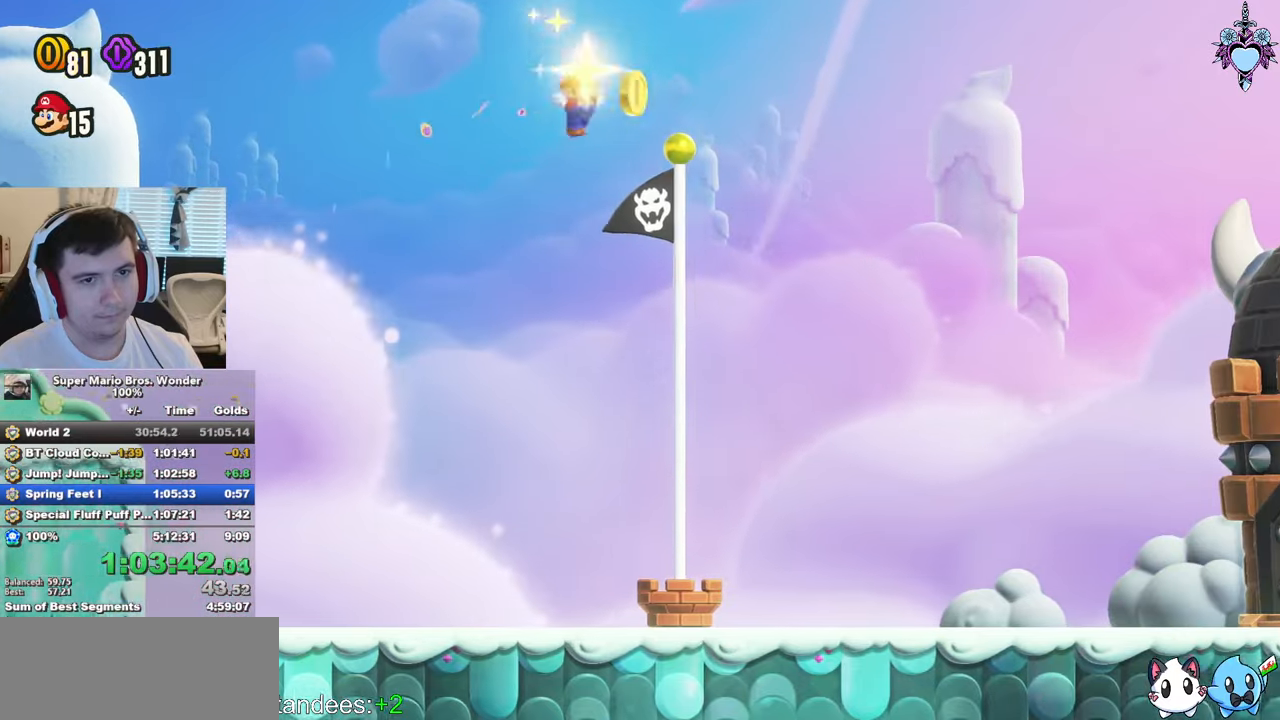
{"buttons": [], "left_stick": "center", "right_stick": "center", "events": [[50, "R1", "up"], [217, "DPAD_RIGHT", "up"], [367, "CROSS", "up"], [400, "SQUARE", "up"]]}